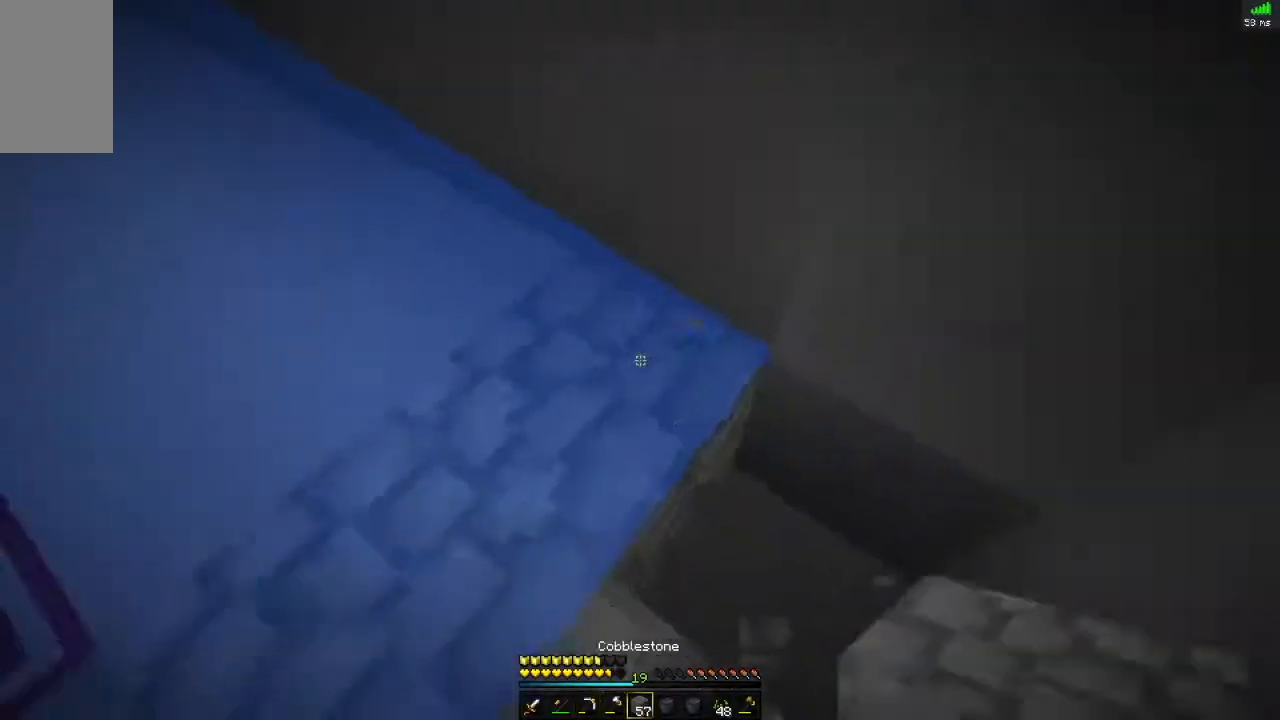
Gameplay with keyboard and mouse; each line is a JSON object with the keys and mouse buttons held at the frame after it. "events" lists presses ("down") and releases ("up") of "alt", "d", "s", "space", "w", "mouse_left" and "mouse_right" between this image and that frame as [ms after this image, input, new state], when the widget could be followed in between. "mouse_left", "mouse_right" = the "left", "right" buttons of the "mouse" list. No other keys are recorded. Fast repeated clicks can show as one long hold. Mouse movement is not recorded.
{"keys": [], "mouse": [], "events": [[116, "d", "down"], [150, "d", "up"]]}
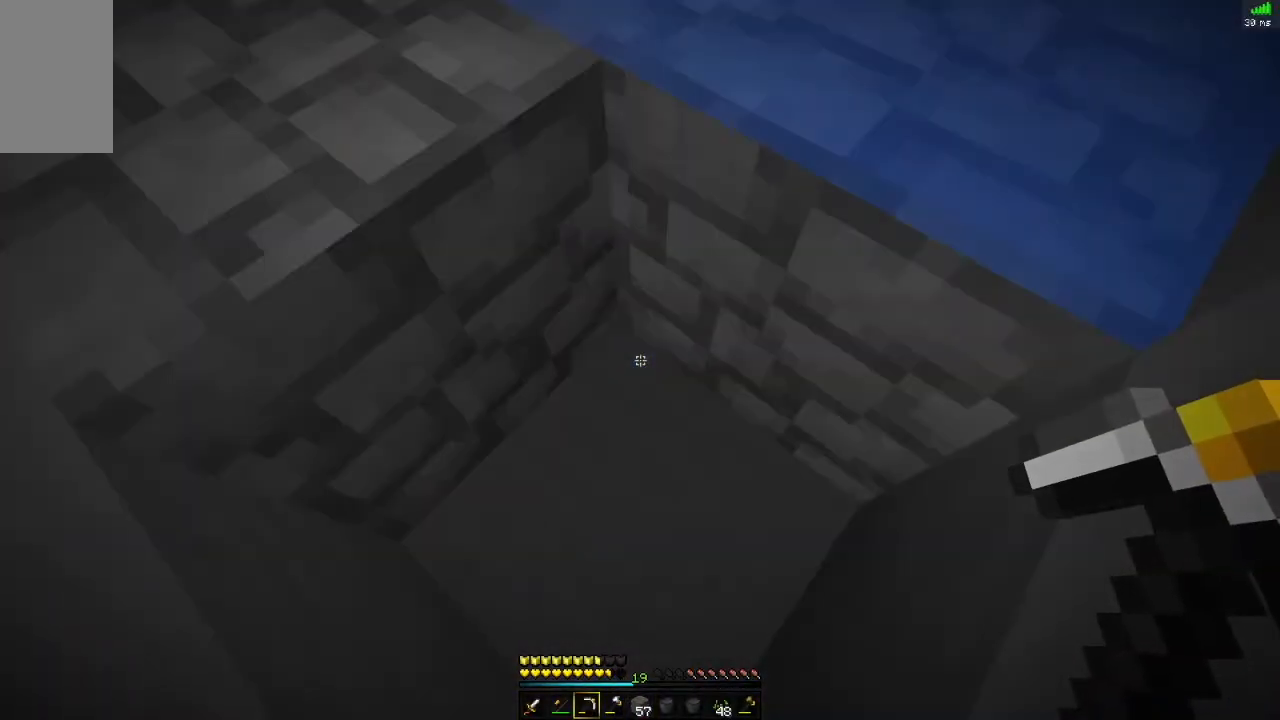
{"keys": [], "mouse": [], "events": []}
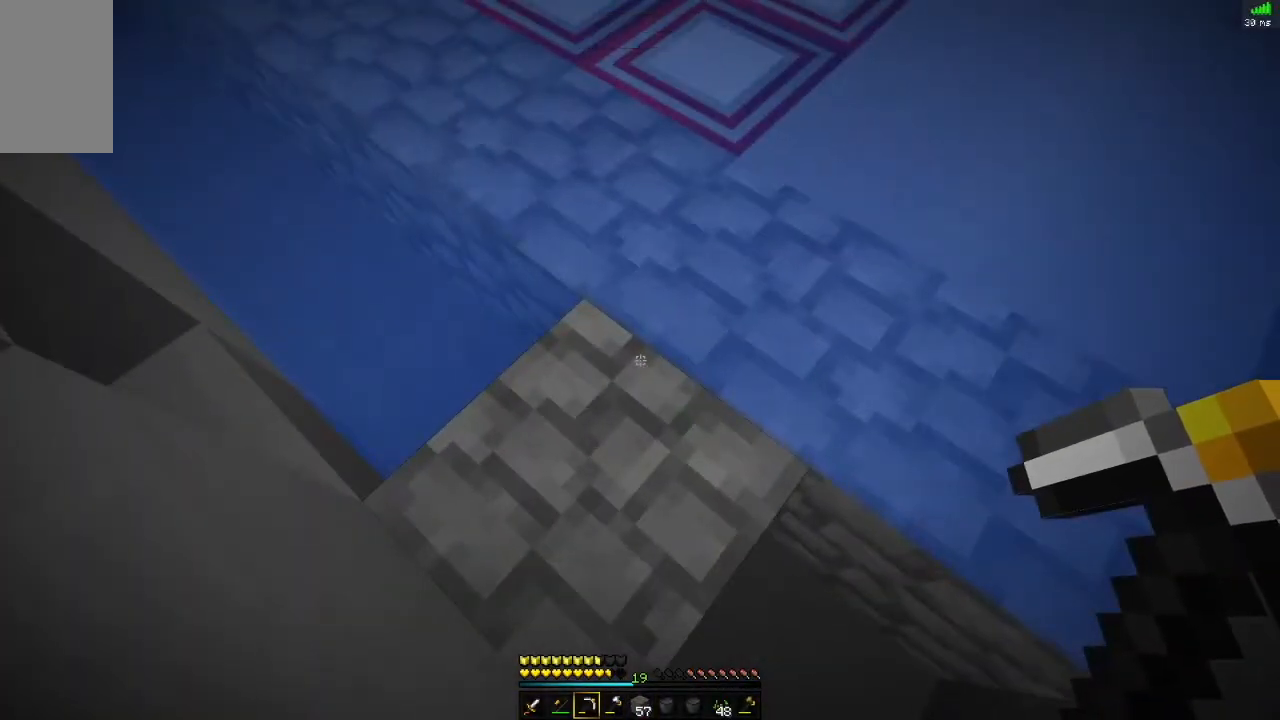
{"keys": [], "mouse": [], "events": []}
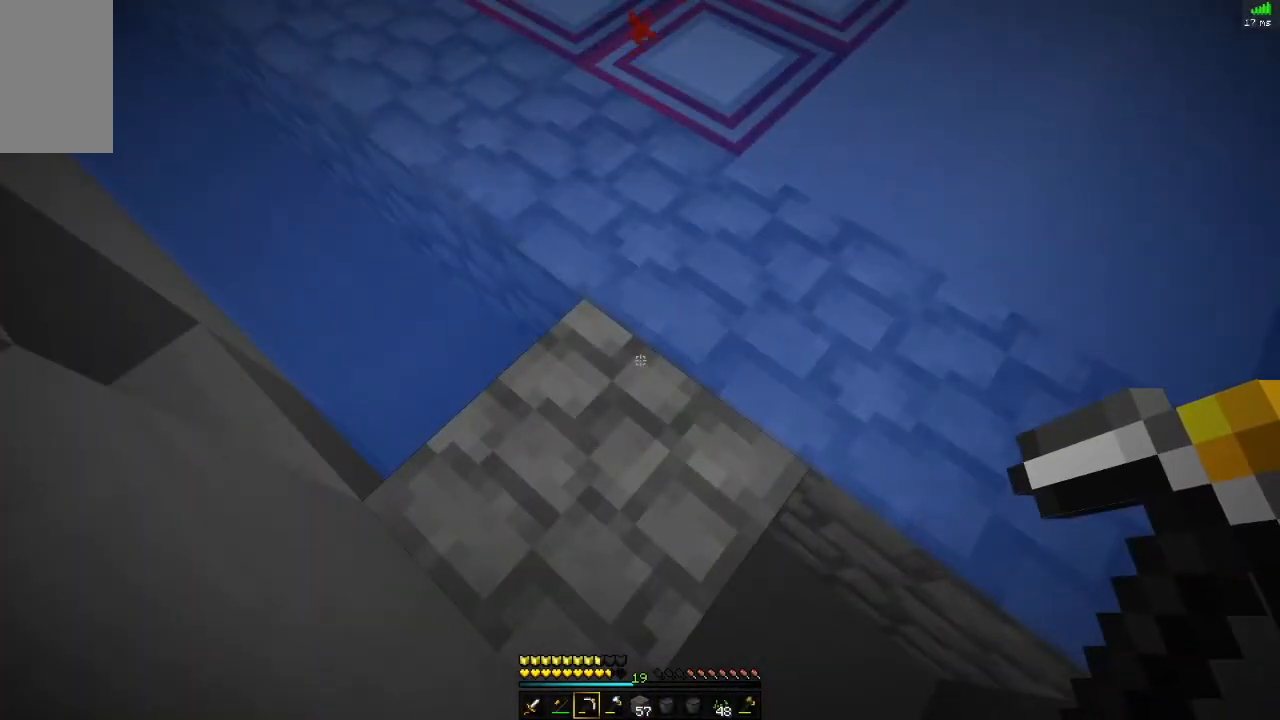
{"keys": [], "mouse": [], "events": []}
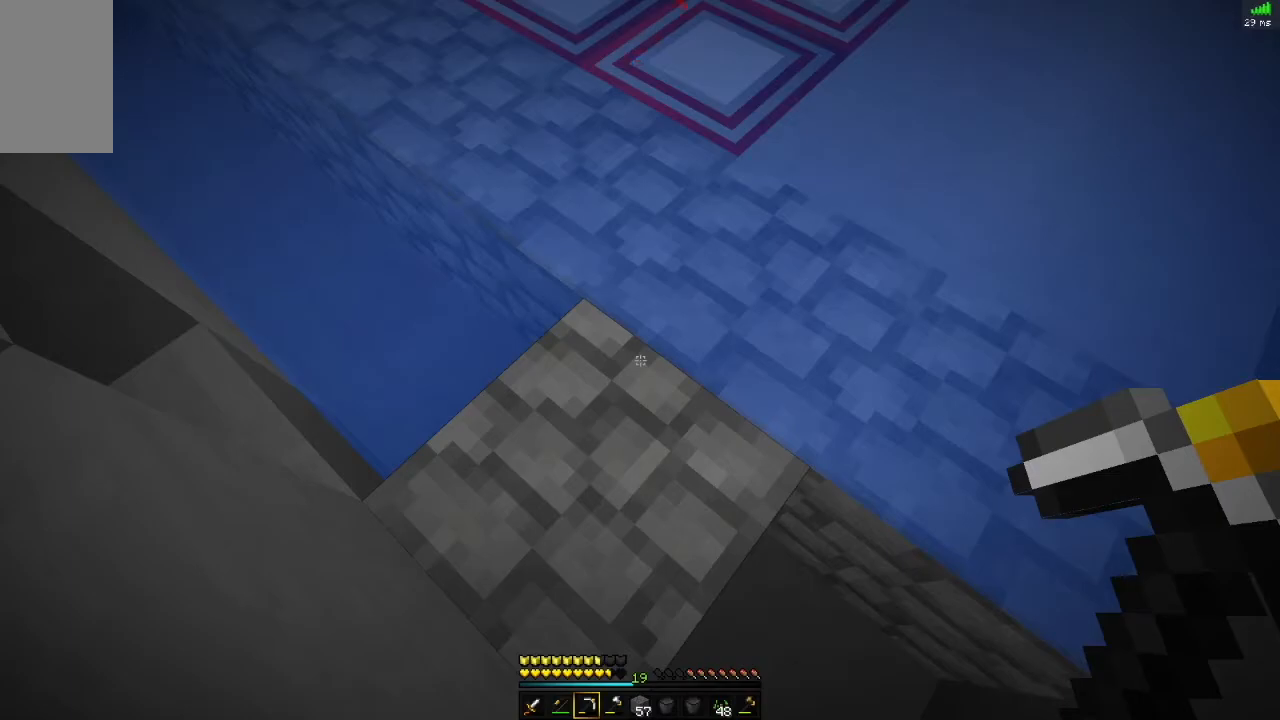
{"keys": [], "mouse": [], "events": []}
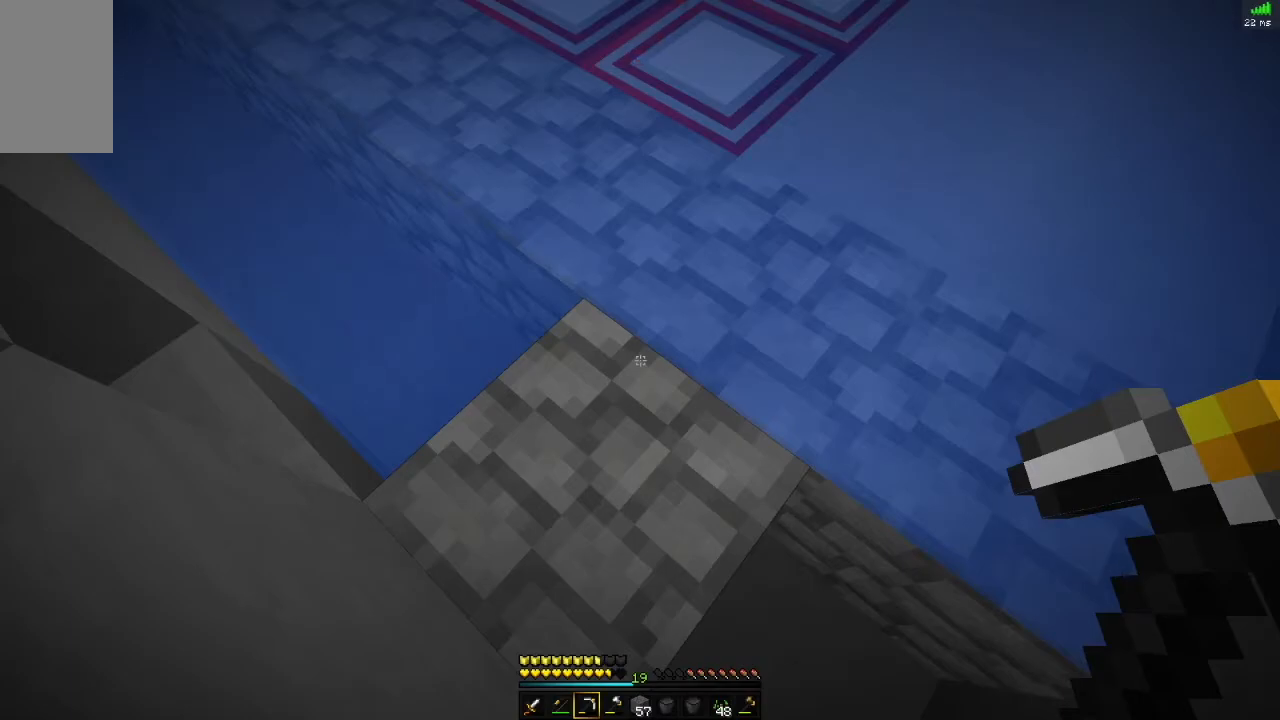
{"keys": [], "mouse": [], "events": []}
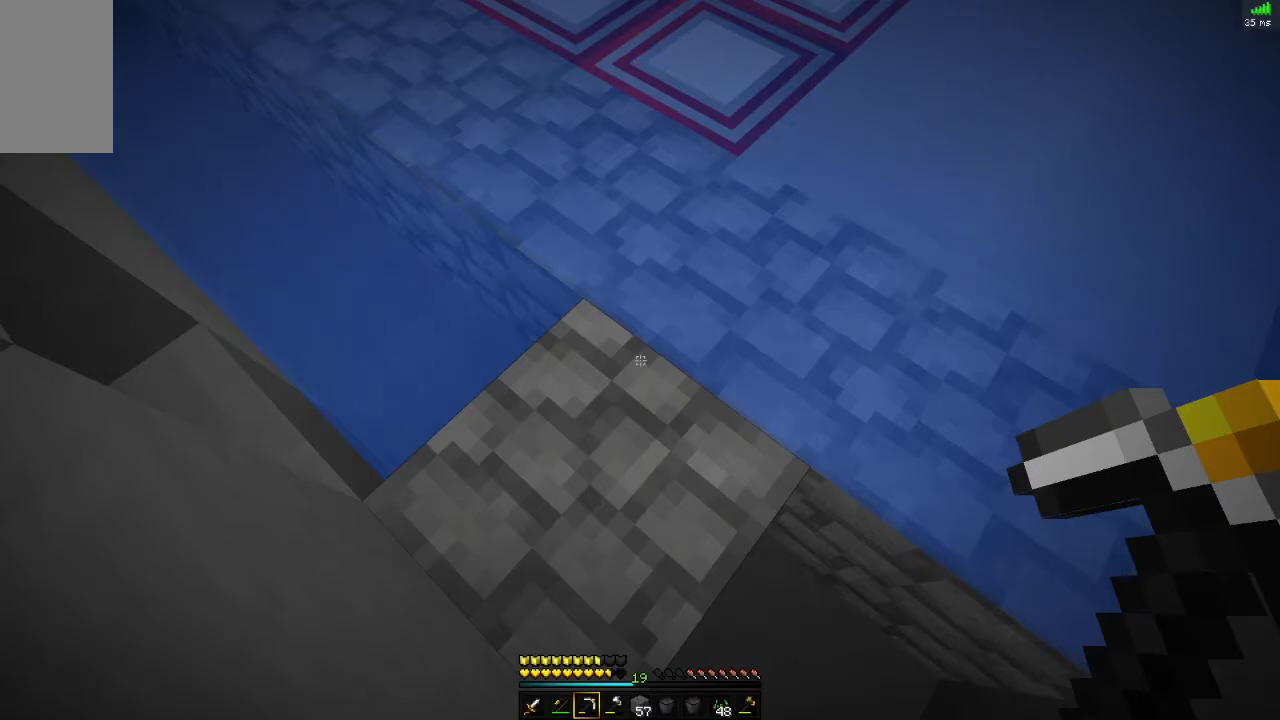
{"keys": [], "mouse": [], "events": []}
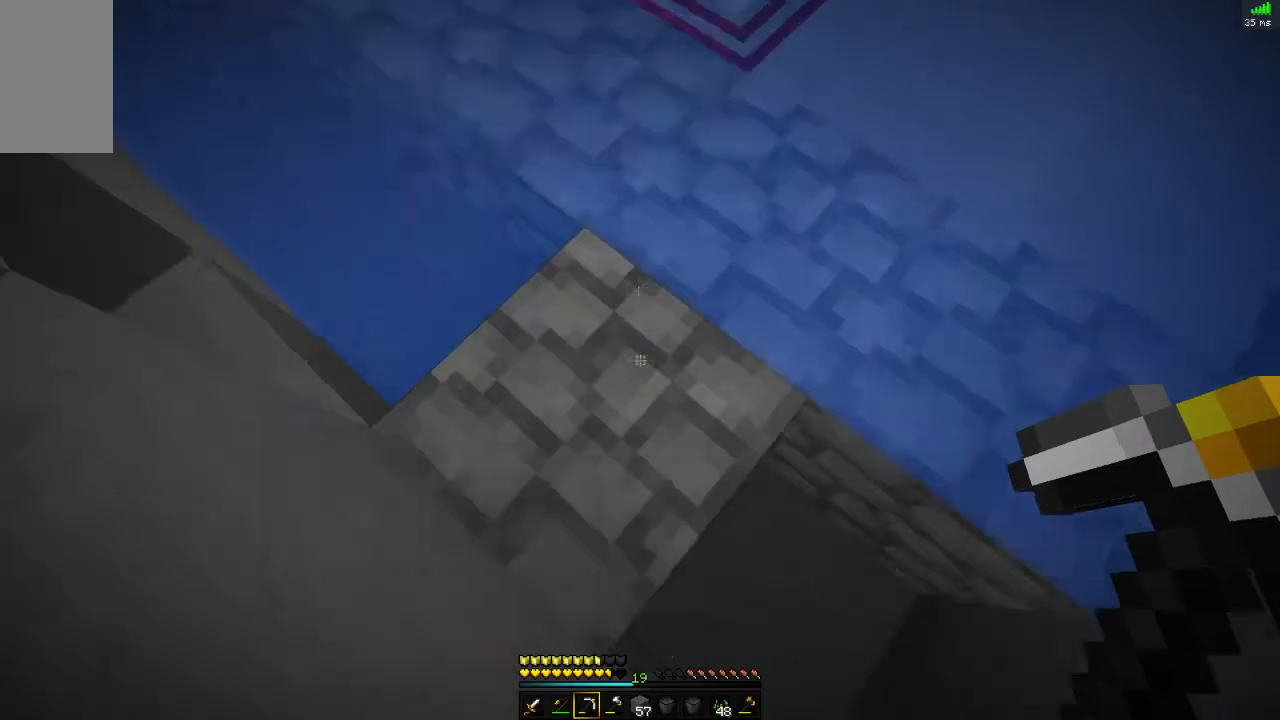
{"keys": [], "mouse": [], "events": [[17, "mouse_left", "down"], [100, "mouse_left", "up"], [150, "space", "down"], [150, "w", "down"], [284, "space", "up"], [300, "mouse_right", "down"], [334, "mouse_right", "up"], [334, "w", "up"], [367, "w", "down"], [434, "mouse_left", "down"], [451, "w", "up"], [484, "mouse_left", "up"]]}
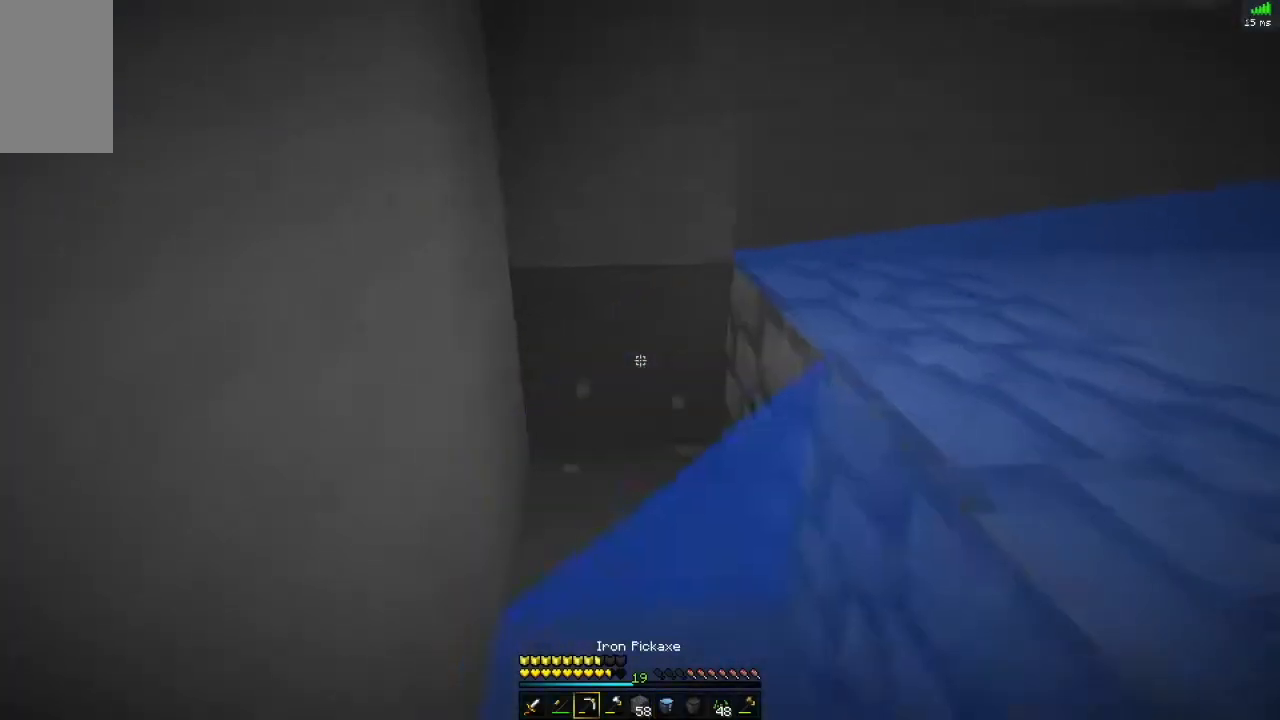
{"keys": [], "mouse": [], "events": [[33, "mouse_left", "down"], [33, "w", "down"], [50, "w", "up"], [116, "mouse_left", "up"], [200, "mouse_right", "down"], [233, "mouse_right", "up"], [283, "w", "down"], [333, "space", "down"], [450, "space", "up"], [483, "w", "up"]]}
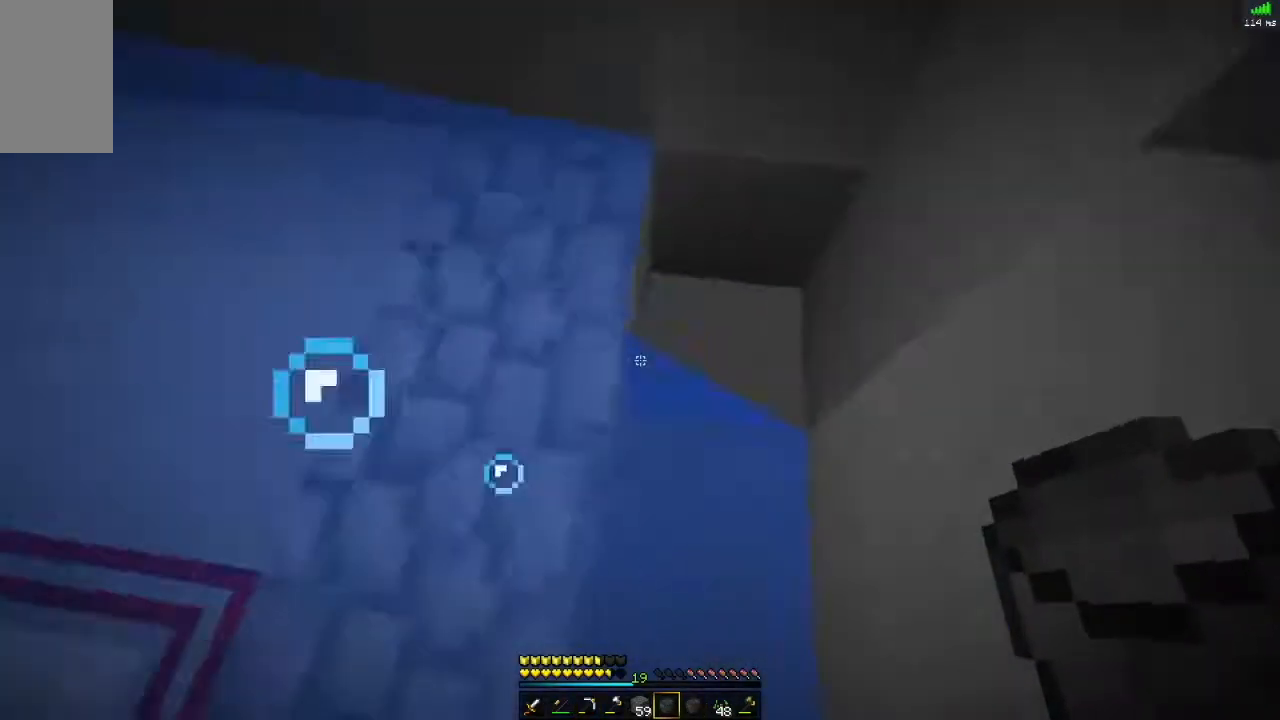
{"keys": [], "mouse": [], "events": [[67, "w", "down"], [101, "w", "up"]]}
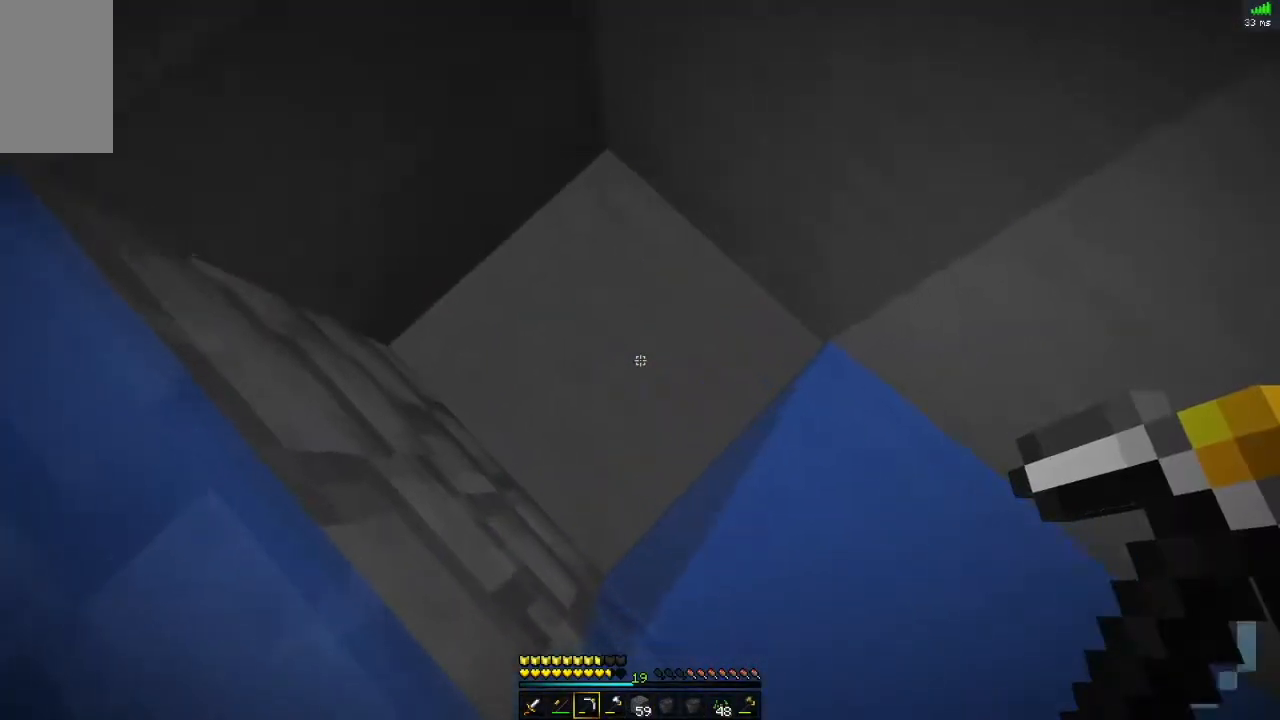
{"keys": ["space", "w"], "mouse": [], "events": [[167, "mouse_left", "down"], [250, "mouse_left", "up"], [334, "mouse_left", "down"], [350, "mouse_left", "up"], [484, "space", "down"], [500, "w", "down"]]}
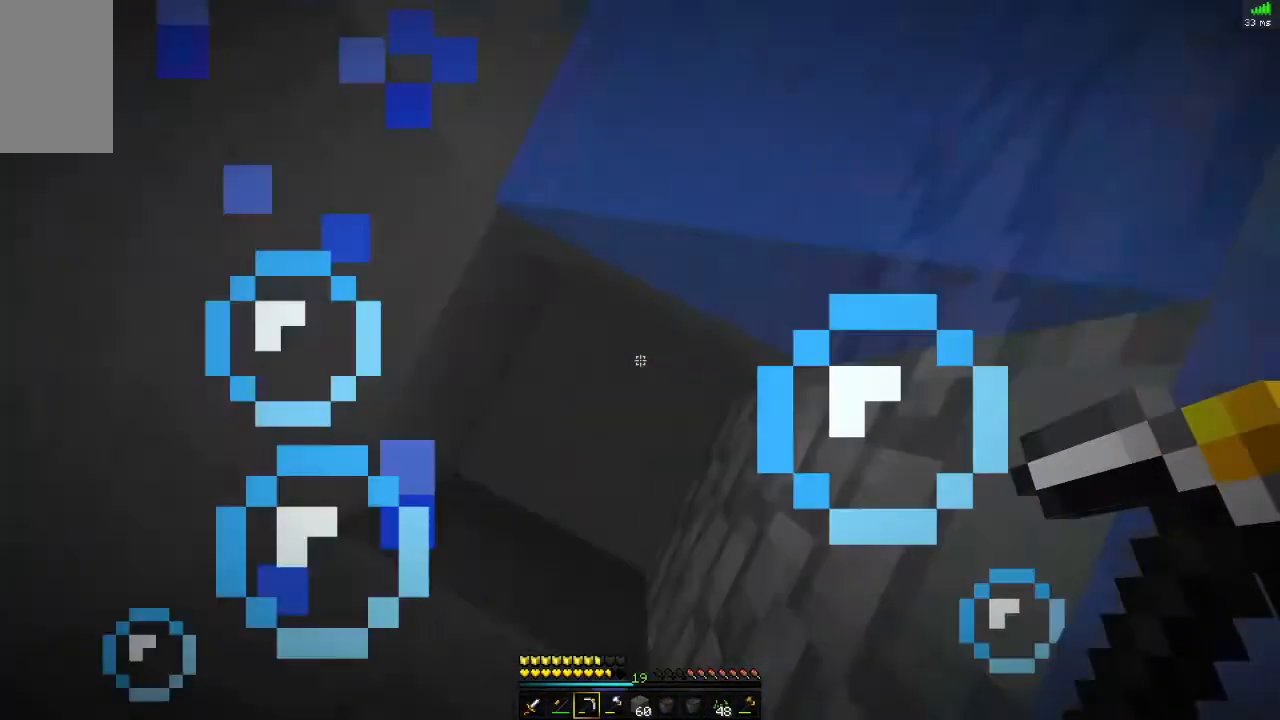
{"keys": [], "mouse": [], "events": [[17, "space", "up"], [50, "space", "down"], [67, "d", "down"], [67, "s", "down"], [67, "w", "up"], [117, "space", "up"], [134, "d", "up"], [134, "s", "up"]]}
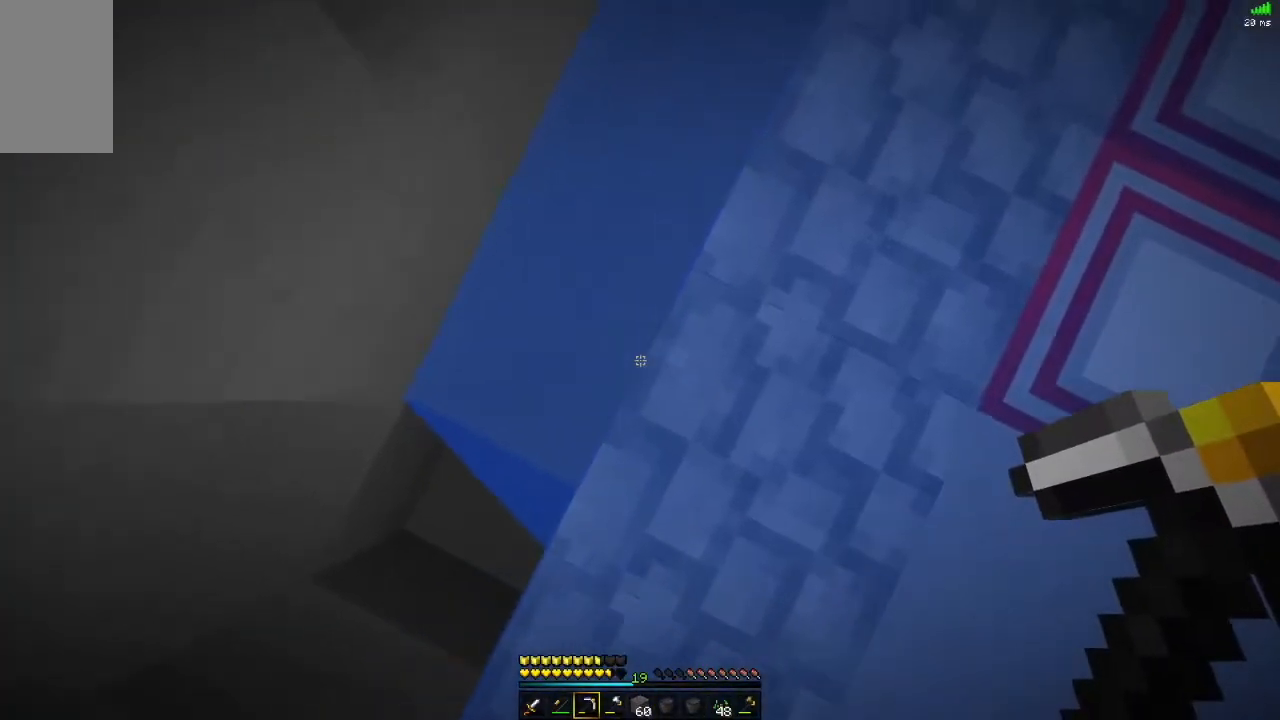
{"keys": ["d", "s", "space"], "mouse": [], "events": [[334, "space", "down"], [350, "d", "down"], [467, "s", "down"]]}
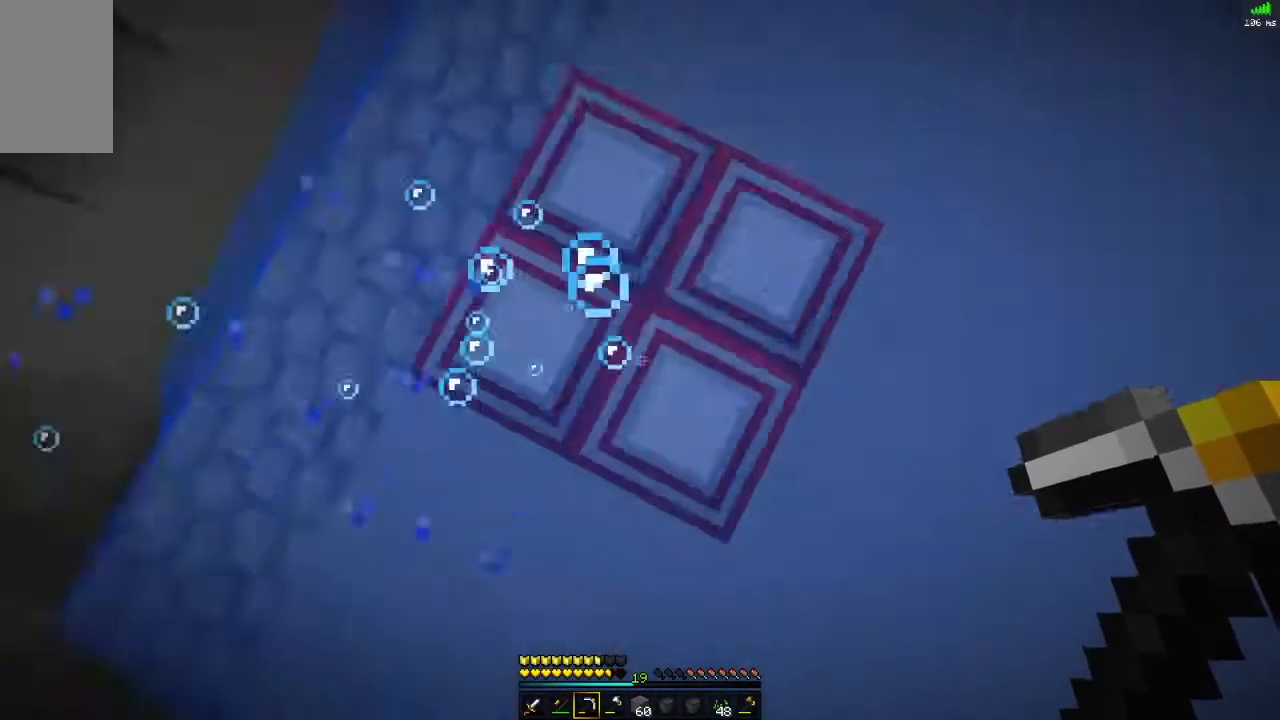
{"keys": [], "mouse": [], "events": [[67, "d", "up"], [67, "space", "up"], [84, "s", "up"], [134, "alt", "down"], [167, "alt", "up"], [418, "s", "down"], [434, "s", "up"]]}
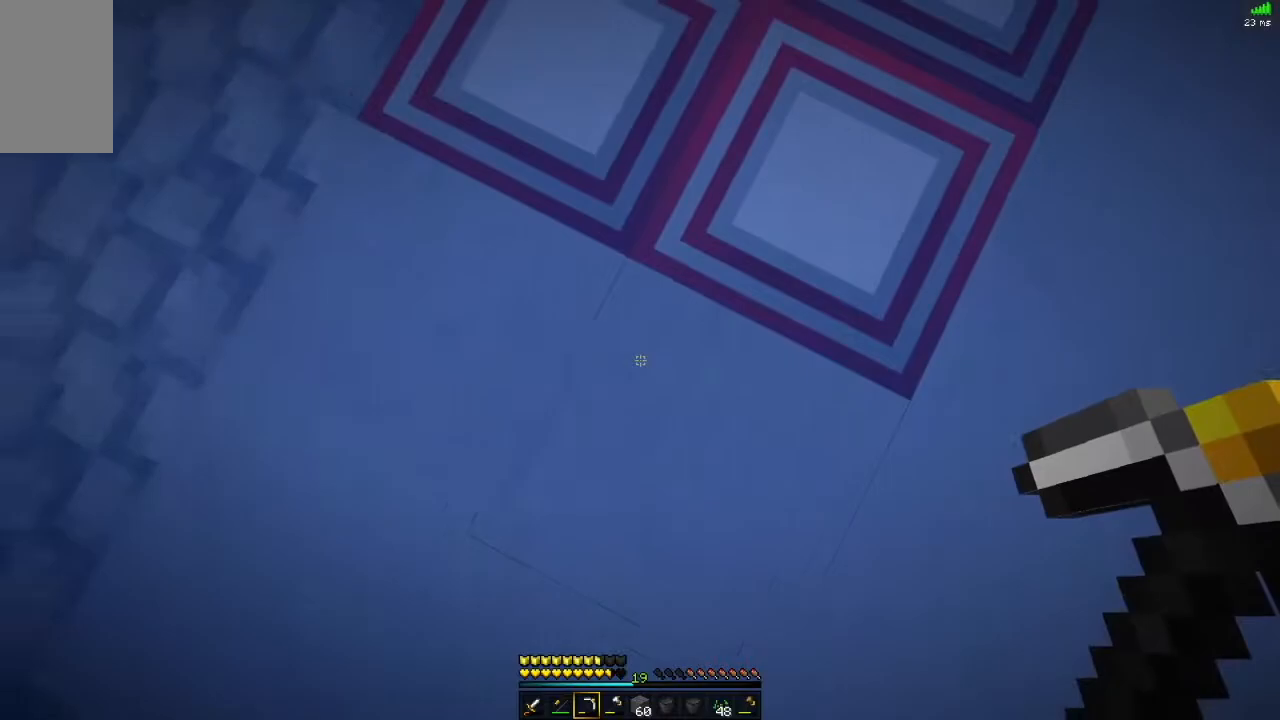
{"keys": [], "mouse": [], "events": [[17, "s", "down"], [33, "s", "up"], [67, "d", "down"], [100, "d", "up"], [167, "d", "down"], [183, "d", "up"]]}
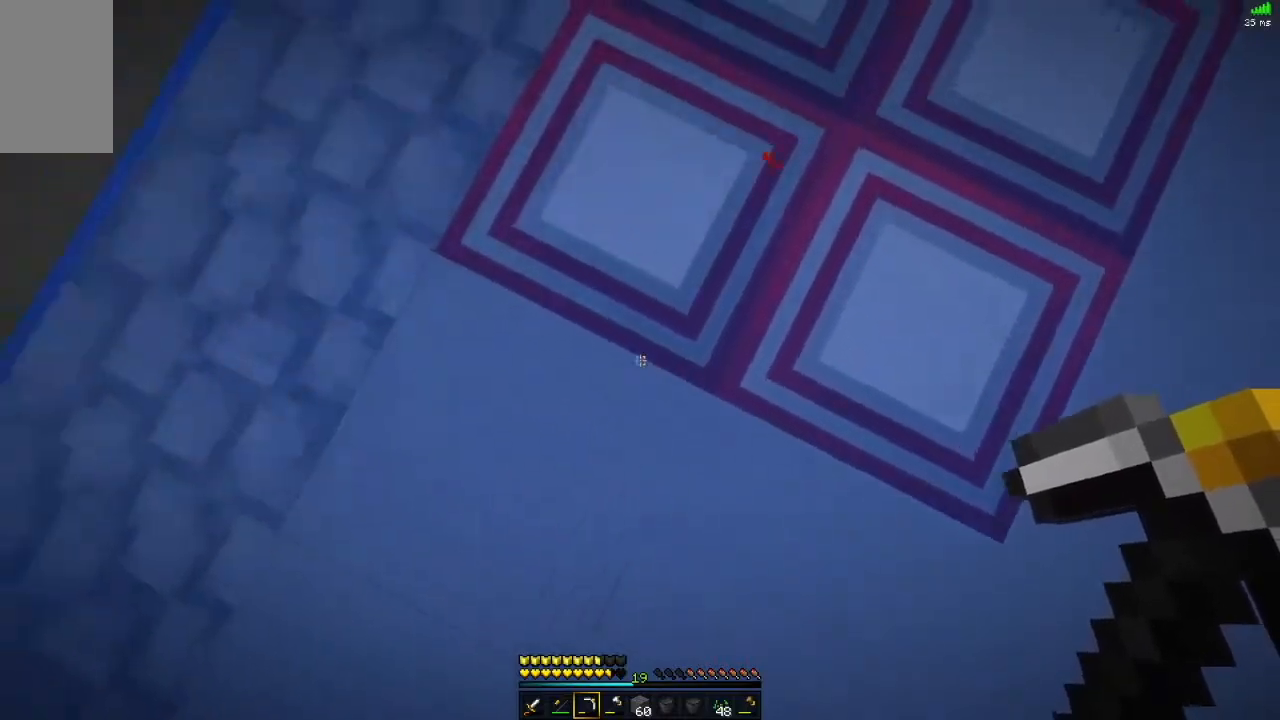
{"keys": [], "mouse": ["left"], "events": [[50, "w", "down"], [101, "space", "down"], [151, "space", "up"], [217, "space", "down"], [251, "space", "up"], [351, "mouse_left", "down"], [367, "w", "up"]]}
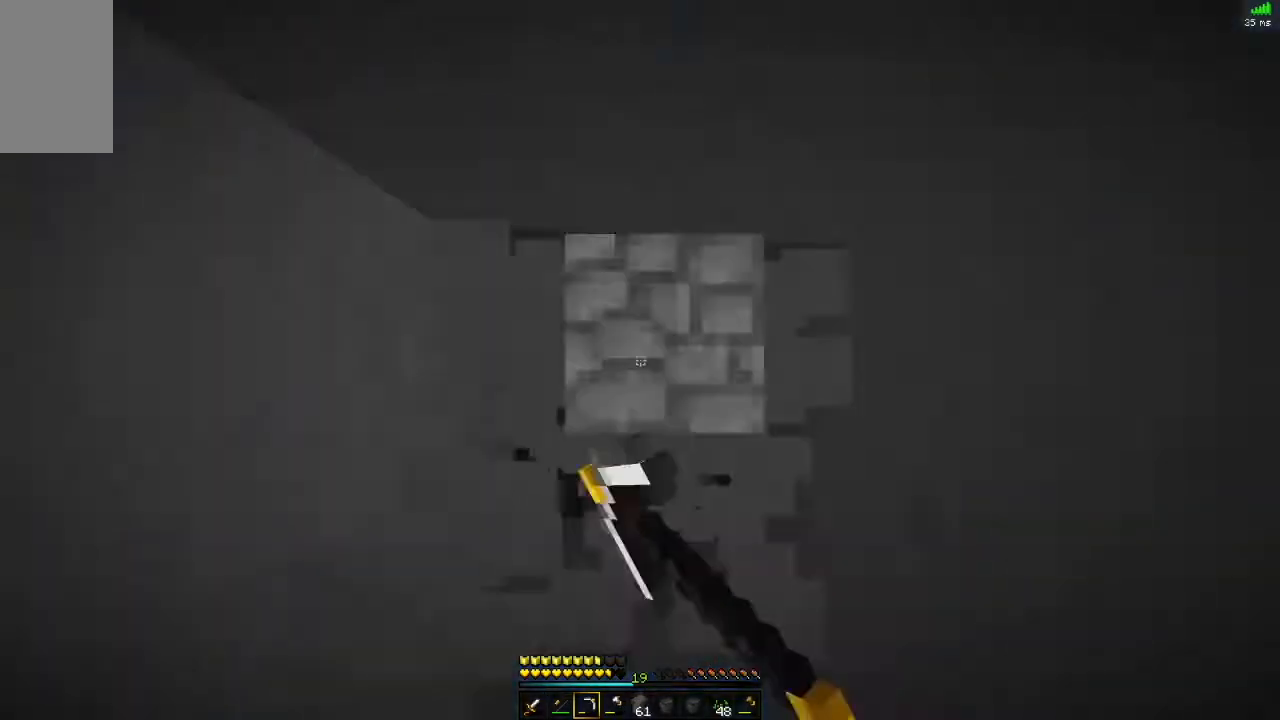
{"keys": [], "mouse": [], "events": [[33, "mouse_left", "up"], [133, "d", "down"], [150, "d", "up"], [183, "mouse_left", "down"], [234, "mouse_left", "up"], [267, "space", "down"], [300, "space", "up"]]}
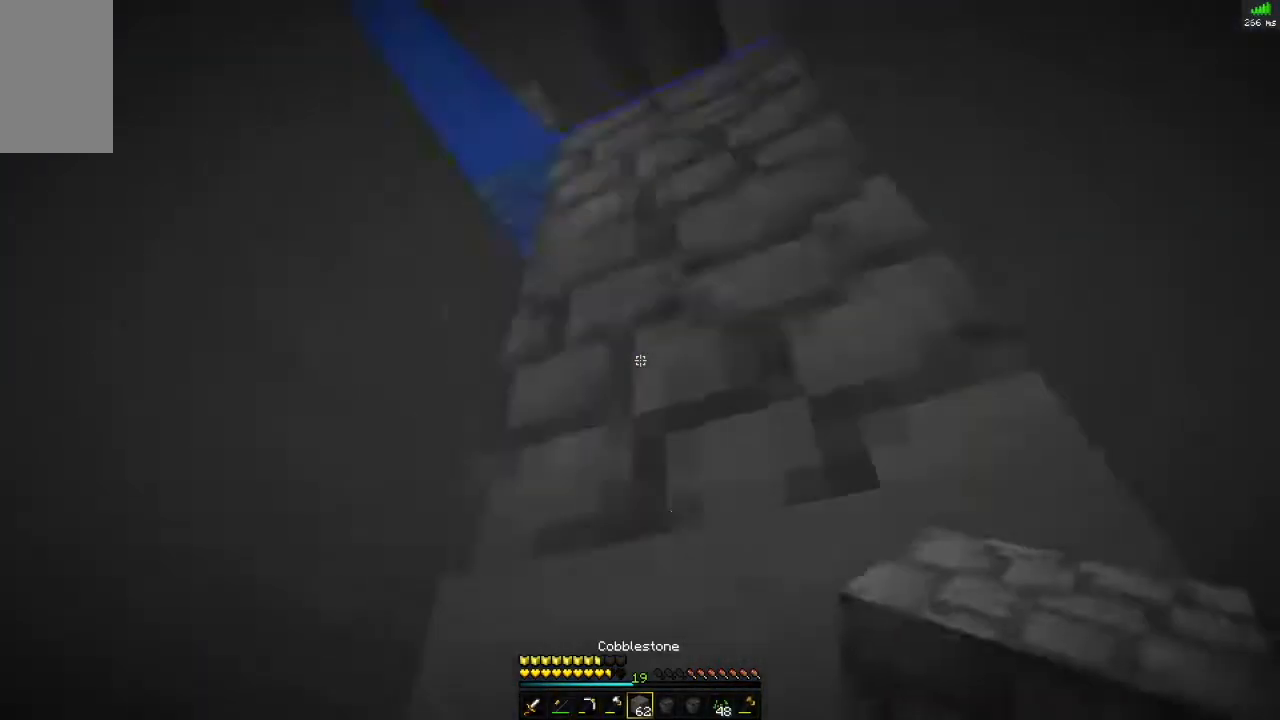
{"keys": [], "mouse": [], "events": [[67, "mouse_left", "down"], [234, "d", "down"], [234, "mouse_left", "up"], [284, "d", "up"]]}
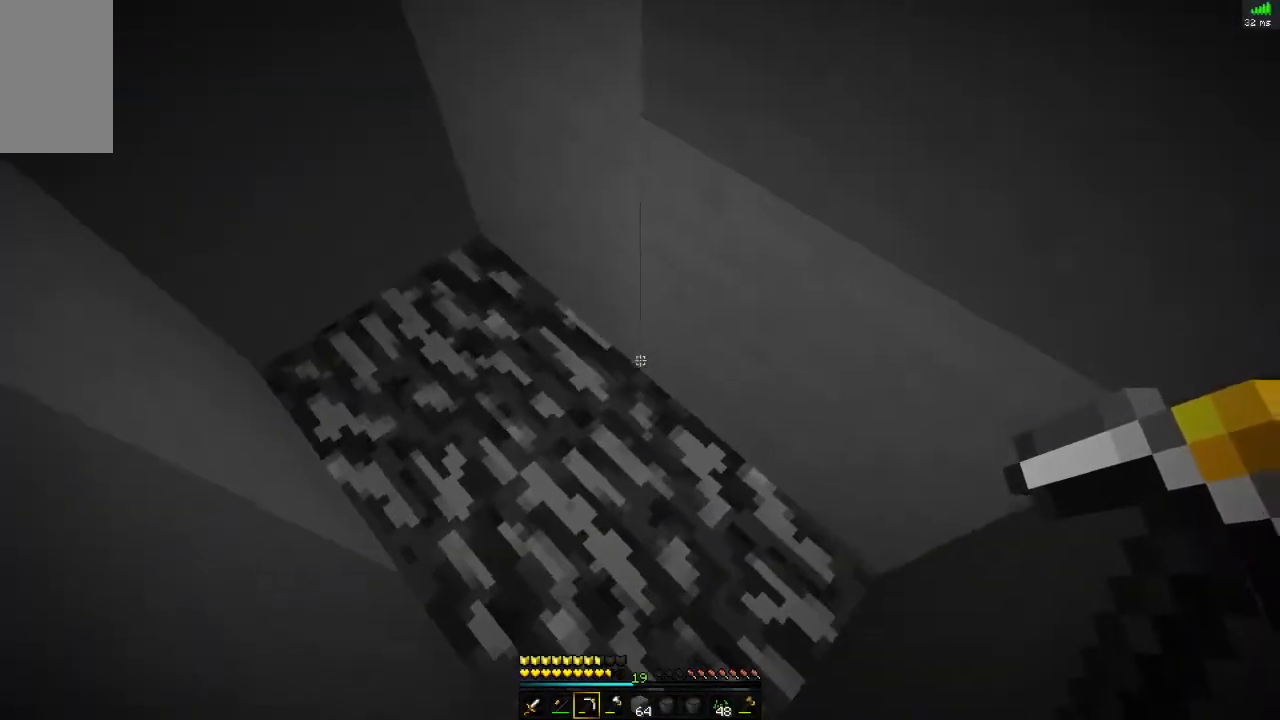
{"keys": [], "mouse": [], "events": [[284, "w", "down"], [350, "w", "up"]]}
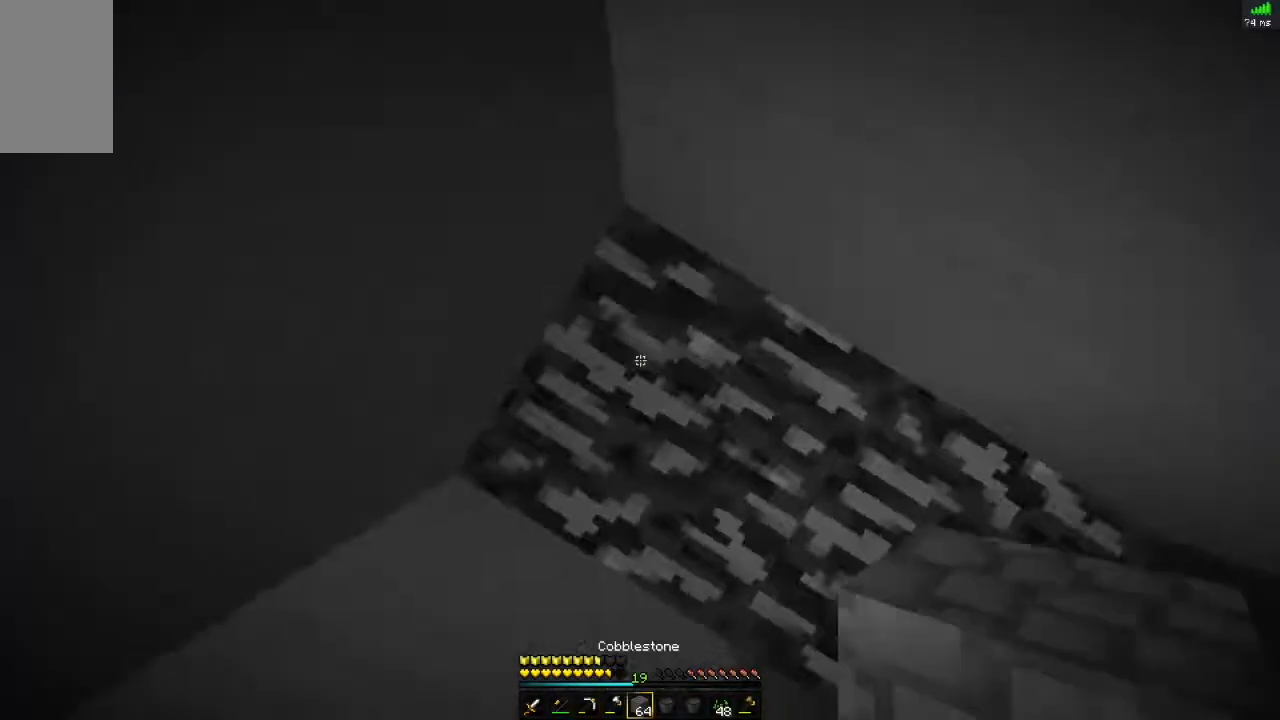
{"keys": [], "mouse": [], "events": [[67, "w", "down"], [117, "mouse_left", "down"], [117, "w", "up"], [401, "d", "down"], [401, "mouse_left", "up"], [451, "d", "up"]]}
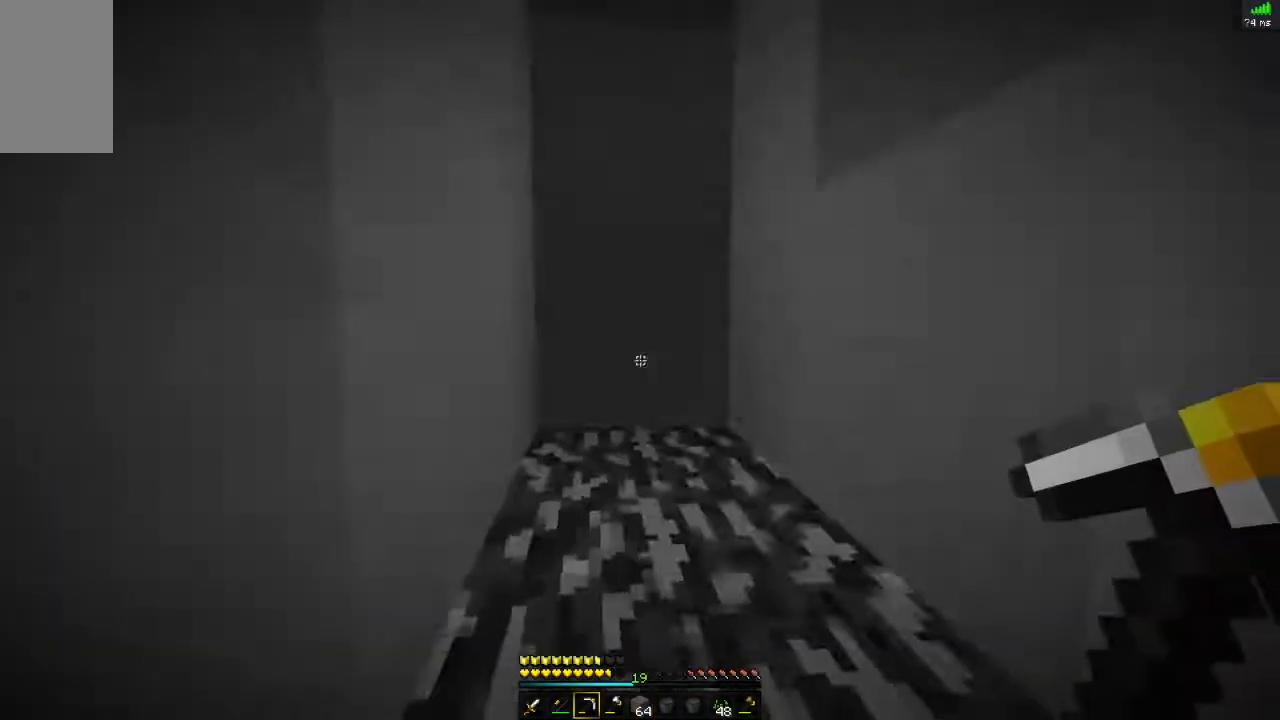
{"keys": [], "mouse": ["left"], "events": [[50, "w", "down"], [67, "d", "down"], [67, "w", "up"], [83, "d", "up"], [100, "s", "down"], [133, "mouse_left", "down"], [133, "s", "up"], [317, "w", "down"], [334, "w", "up"], [484, "d", "down"], [500, "d", "up"]]}
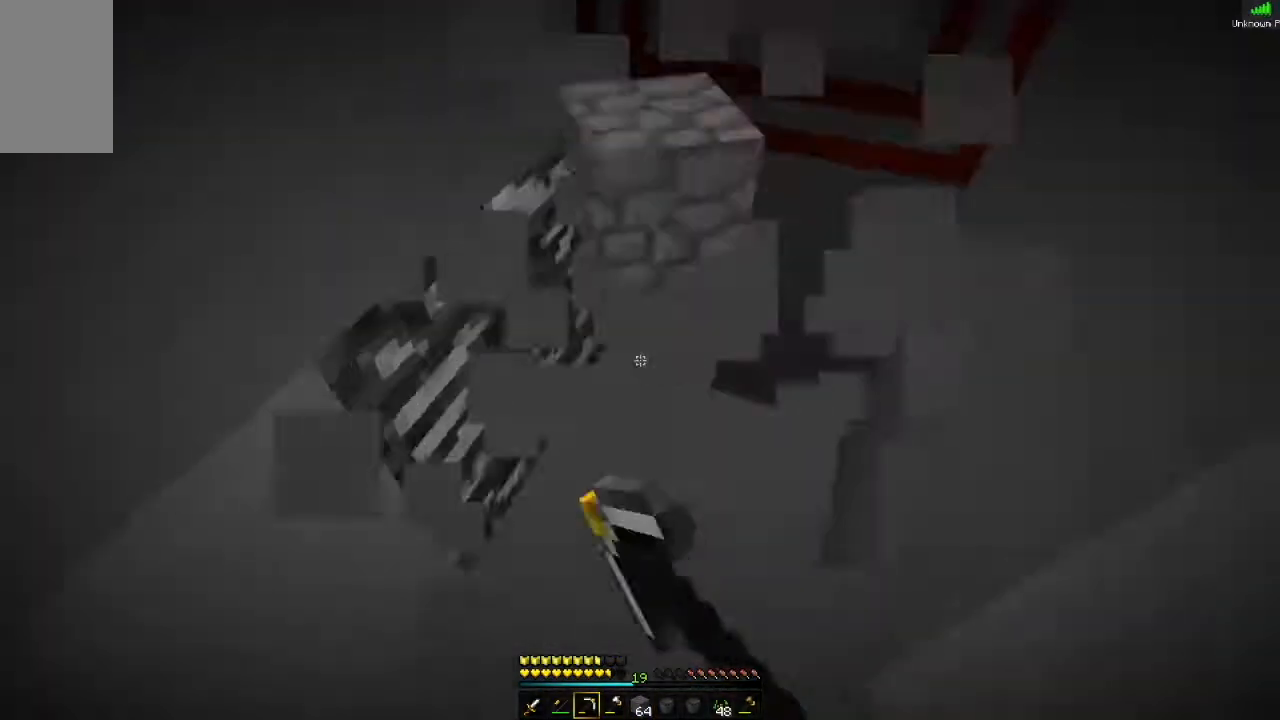
{"keys": [], "mouse": [], "events": [[34, "mouse_left", "up"], [50, "d", "down"], [67, "d", "up"], [134, "w", "down"], [151, "d", "down"], [184, "d", "up"], [201, "w", "up"], [267, "w", "down"], [351, "w", "up"]]}
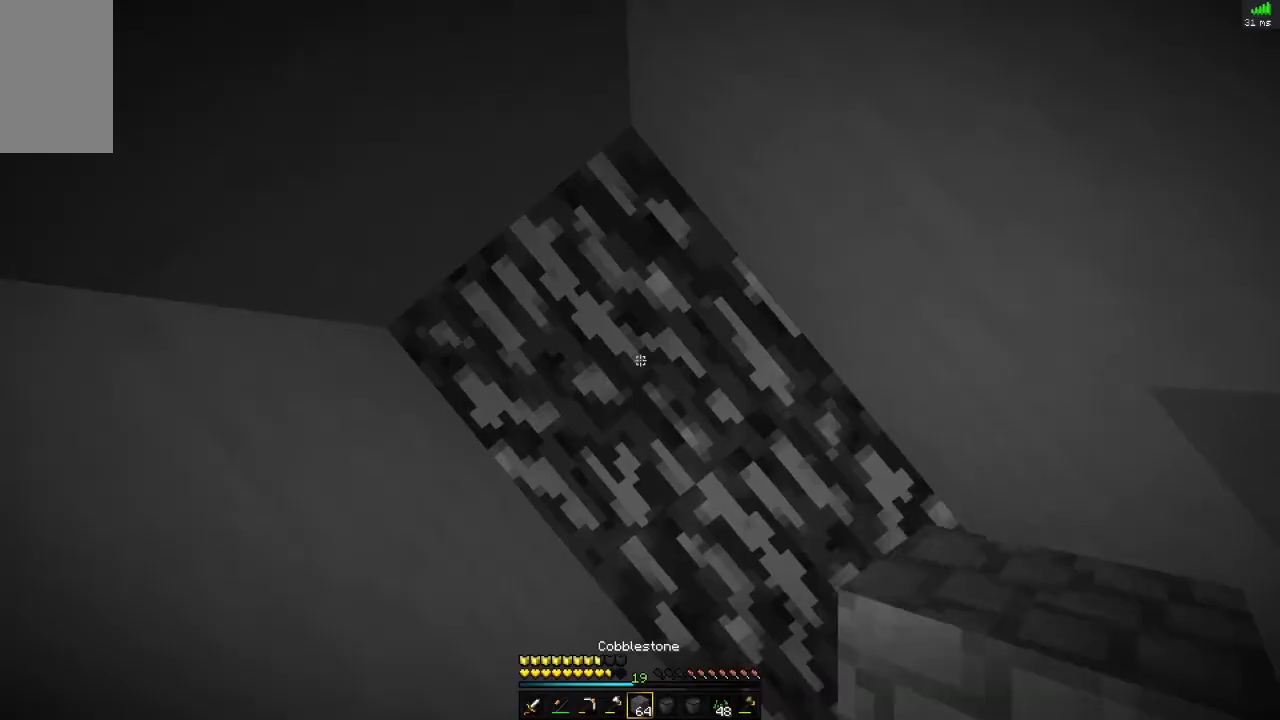
{"keys": [], "mouse": [], "events": []}
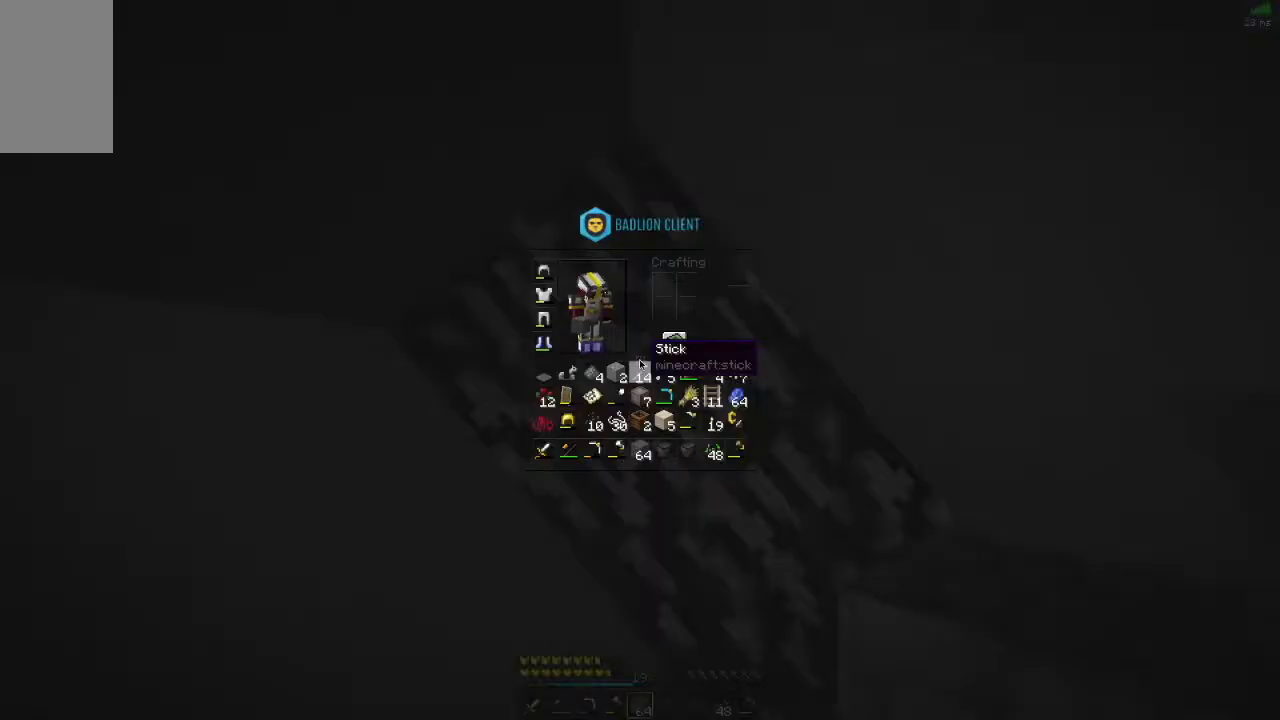
{"keys": [], "mouse": [], "events": [[184, "s", "down"], [234, "s", "up"]]}
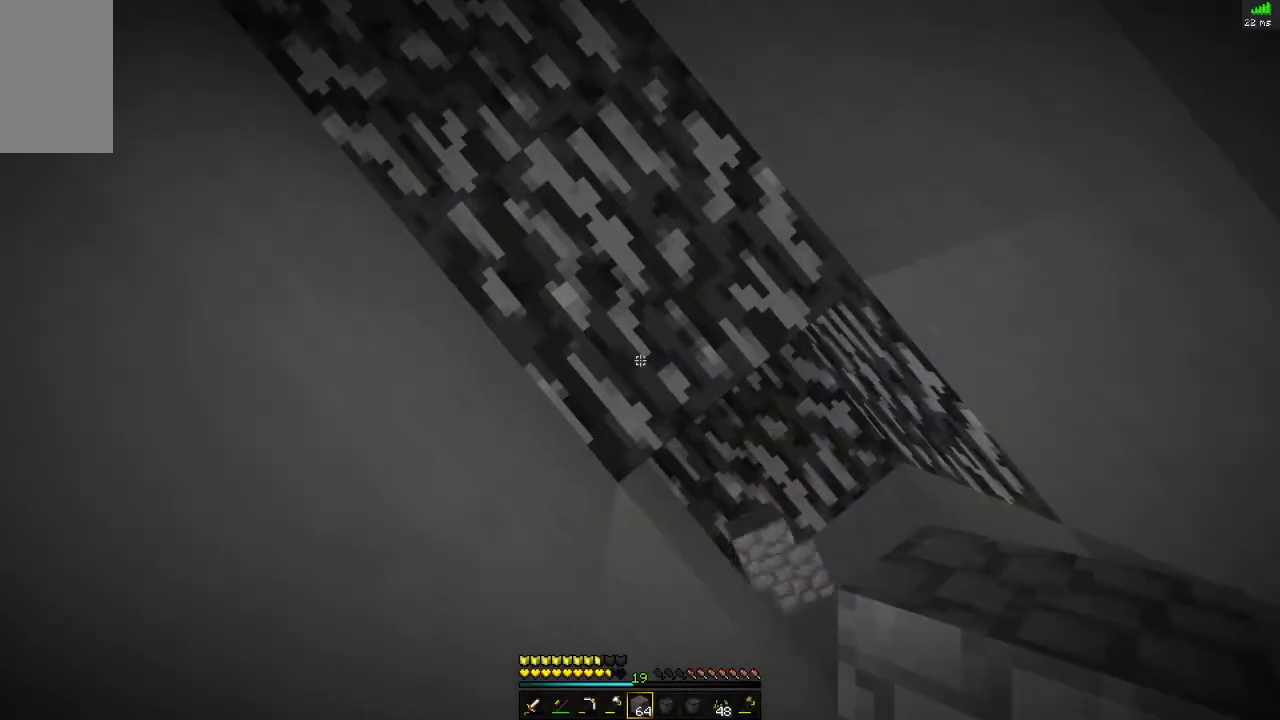
{"keys": [], "mouse": [], "events": [[150, "w", "down"], [217, "w", "up"], [234, "s", "down"], [300, "s", "up"], [384, "space", "down"], [384, "w", "down"], [417, "space", "up"], [450, "w", "up"], [467, "w", "down"], [500, "w", "up"]]}
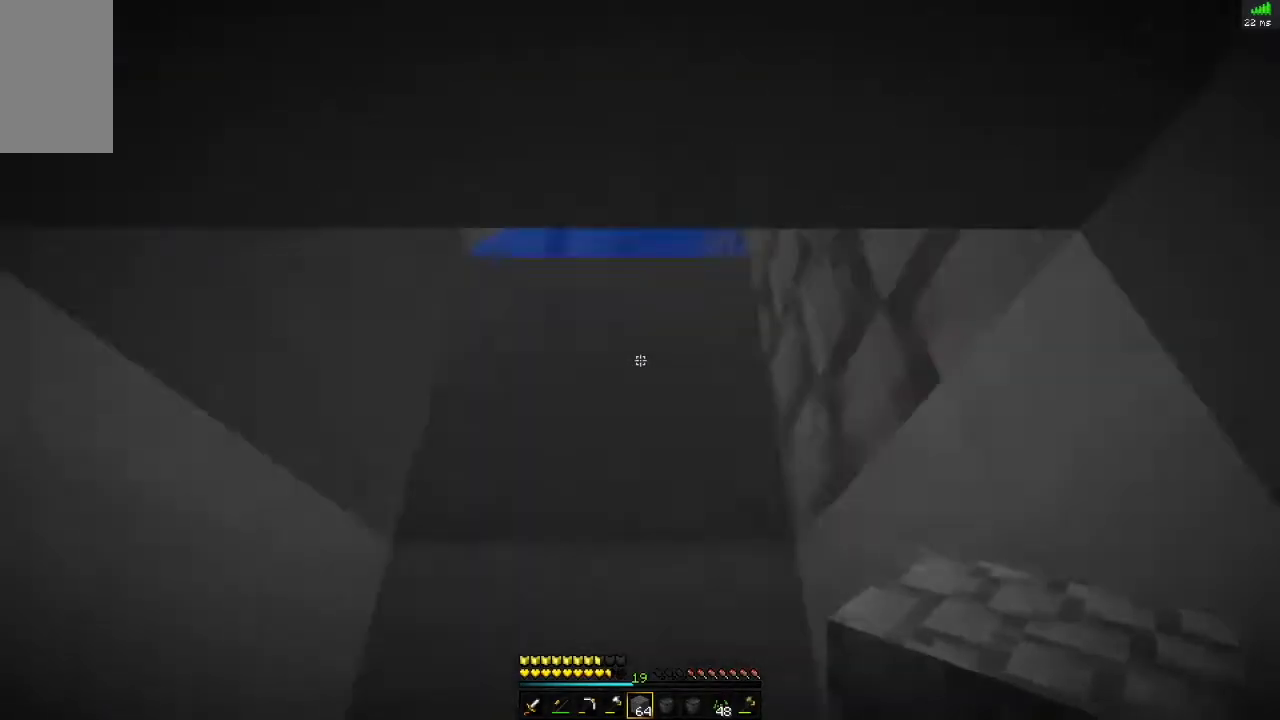
{"keys": ["space"], "mouse": ["right"], "events": [[50, "w", "down"], [84, "w", "up"], [234, "s", "down"], [251, "s", "up"], [284, "w", "down"], [317, "w", "up"], [367, "space", "down"], [384, "mouse_right", "down"], [451, "w", "down"], [468, "w", "up"]]}
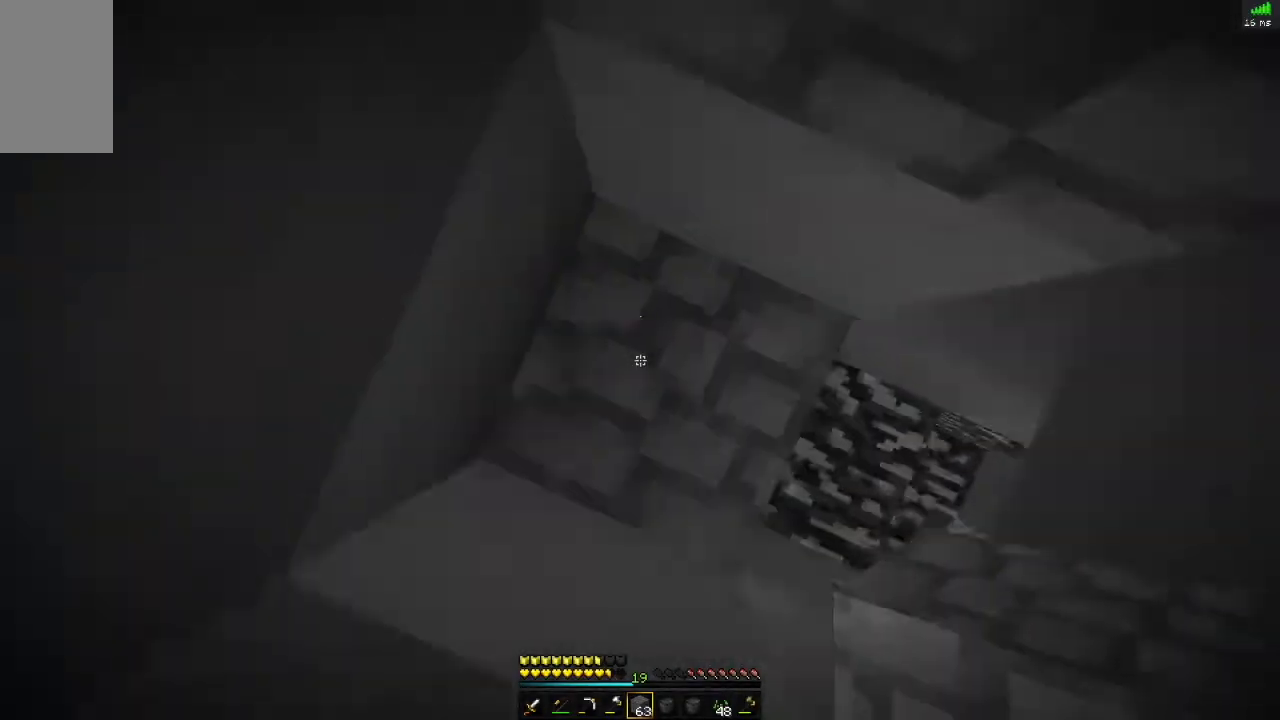
{"keys": [], "mouse": [], "events": [[50, "mouse_right", "up"], [67, "space", "up"], [117, "space", "down"], [133, "space", "up"], [317, "mouse_left", "down"], [334, "mouse_left", "up"], [350, "mouse_left", "down"], [434, "mouse_left", "up"], [467, "d", "down"], [500, "d", "up"]]}
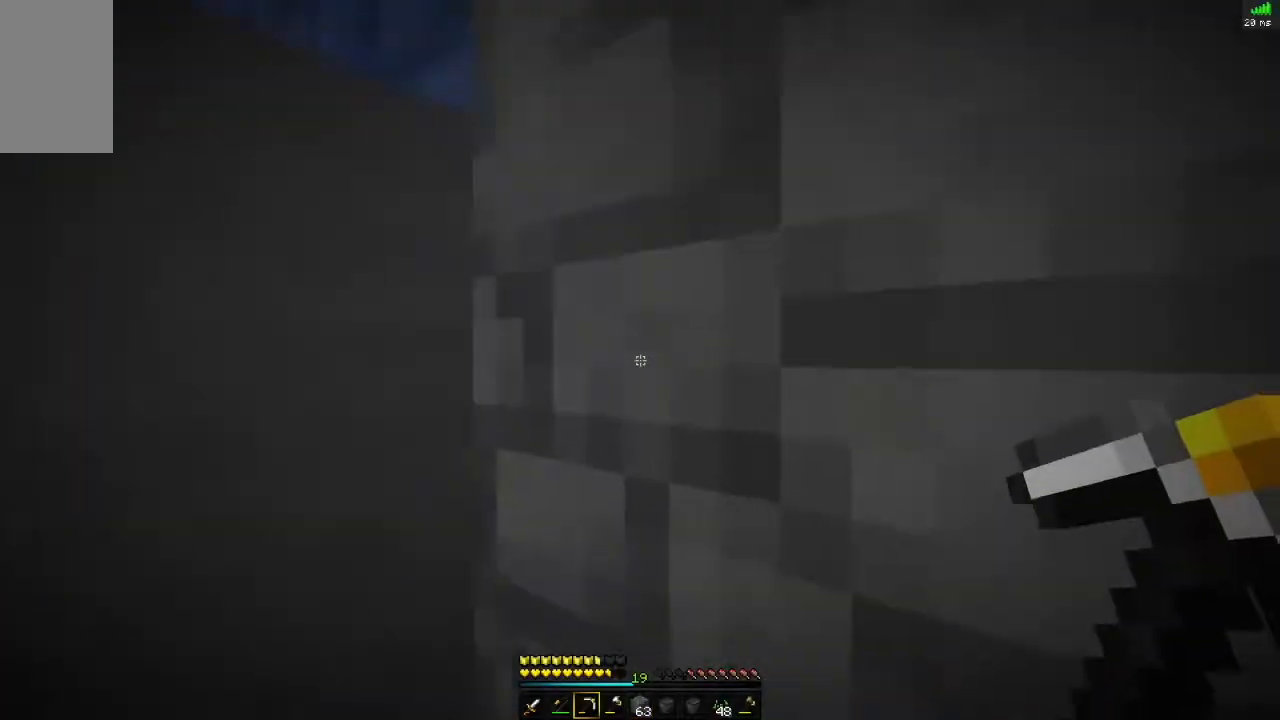
{"keys": ["space", "w"], "mouse": [], "events": [[84, "mouse_left", "down"], [151, "mouse_left", "up"], [167, "mouse_left", "down"], [234, "d", "down"], [251, "mouse_left", "up"], [267, "d", "up"], [384, "s", "down"], [418, "s", "up"], [451, "w", "down"], [501, "space", "down"]]}
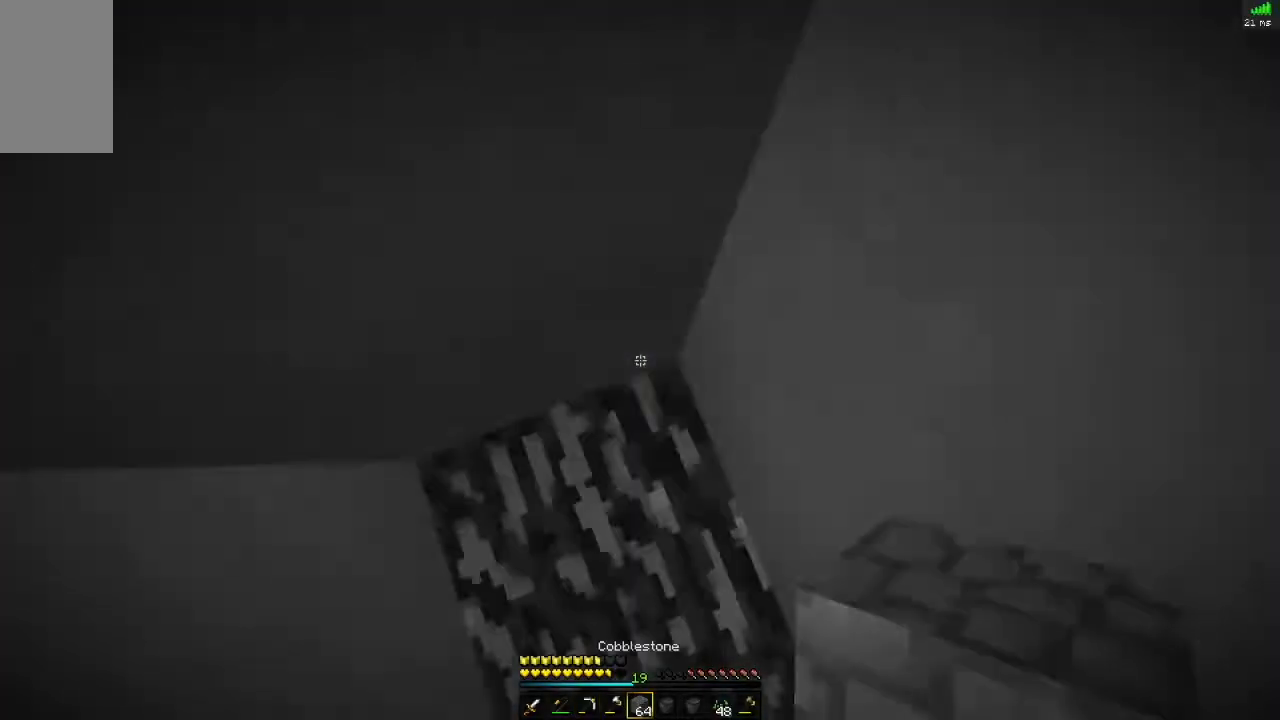
{"keys": [], "mouse": ["left"], "events": [[17, "mouse_right", "down"], [17, "w", "up"], [50, "space", "up"], [67, "mouse_right", "up"], [83, "w", "down"], [117, "space", "down"], [217, "space", "up"], [234, "w", "up"], [284, "s", "down"], [317, "s", "up"], [334, "w", "down"], [350, "space", "down"], [384, "space", "up"], [400, "d", "down"], [417, "w", "up"], [434, "d", "up"], [434, "mouse_left", "down"]]}